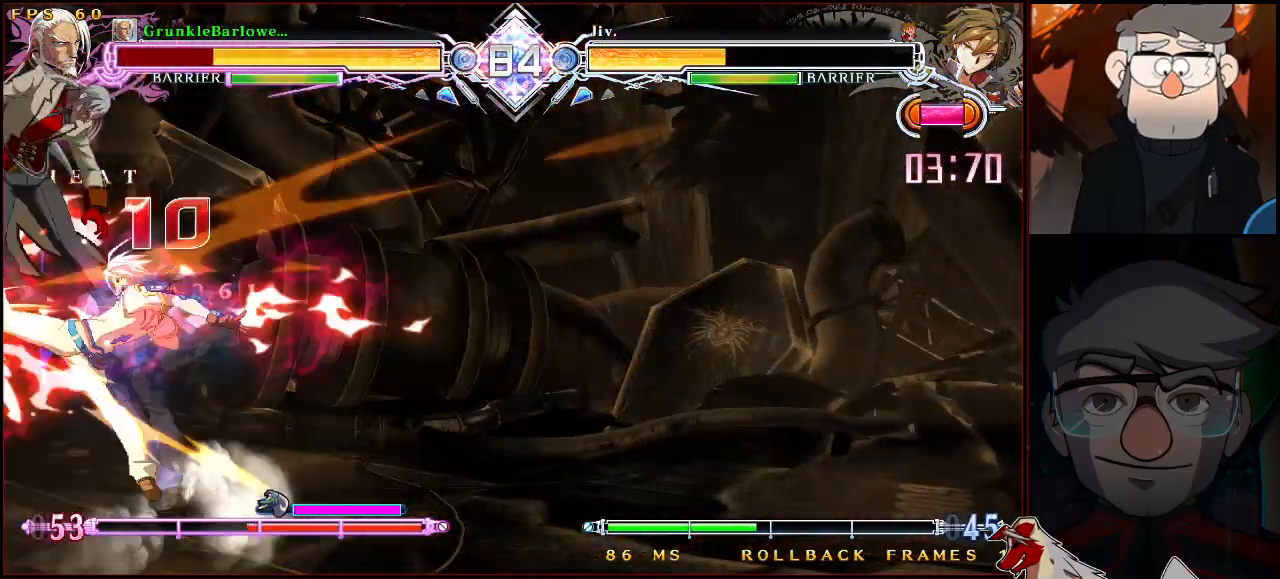
Gameplay with a controller (arcade stick); each line is a JSON object with the inputs held at the frame after it. "events" lists button and stick changes between this image and that frame as [ms after this image, input, new state], when the widget could be followed in between. Not read: L3 R3.
{"buttons": ["SQUARE", "TRIANGLE"], "left_stick": "left", "events": [[233, "left_stick", "left"]]}
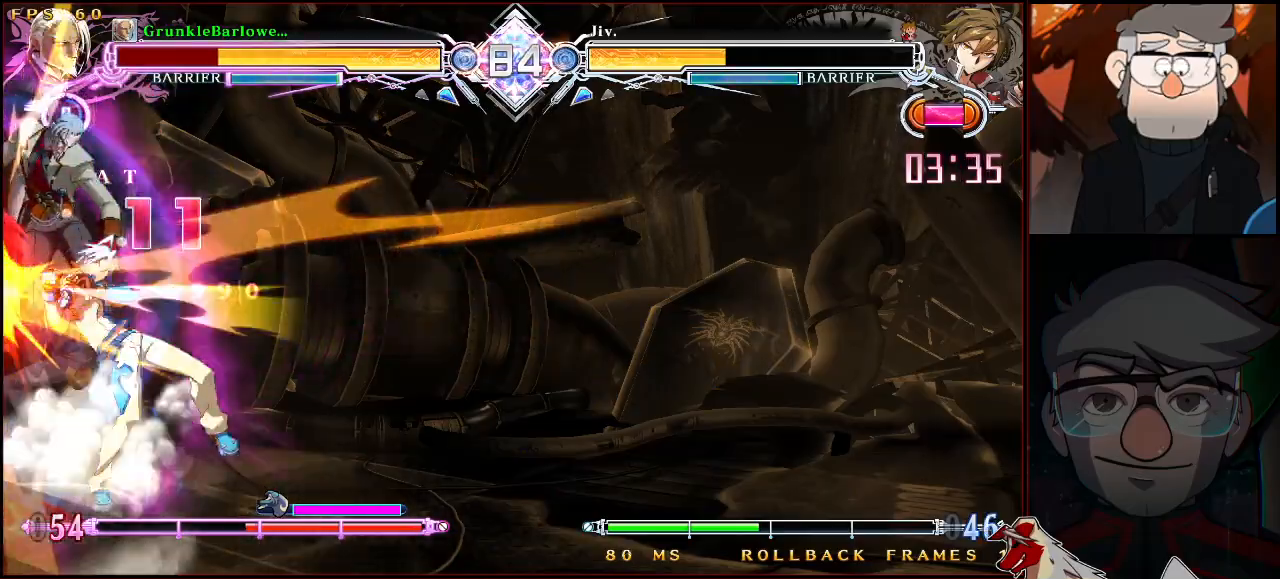
{"buttons": [], "left_stick": "center", "events": [[183, "left_stick", "center"], [217, "SQUARE", "up"], [217, "TRIANGLE", "up"]]}
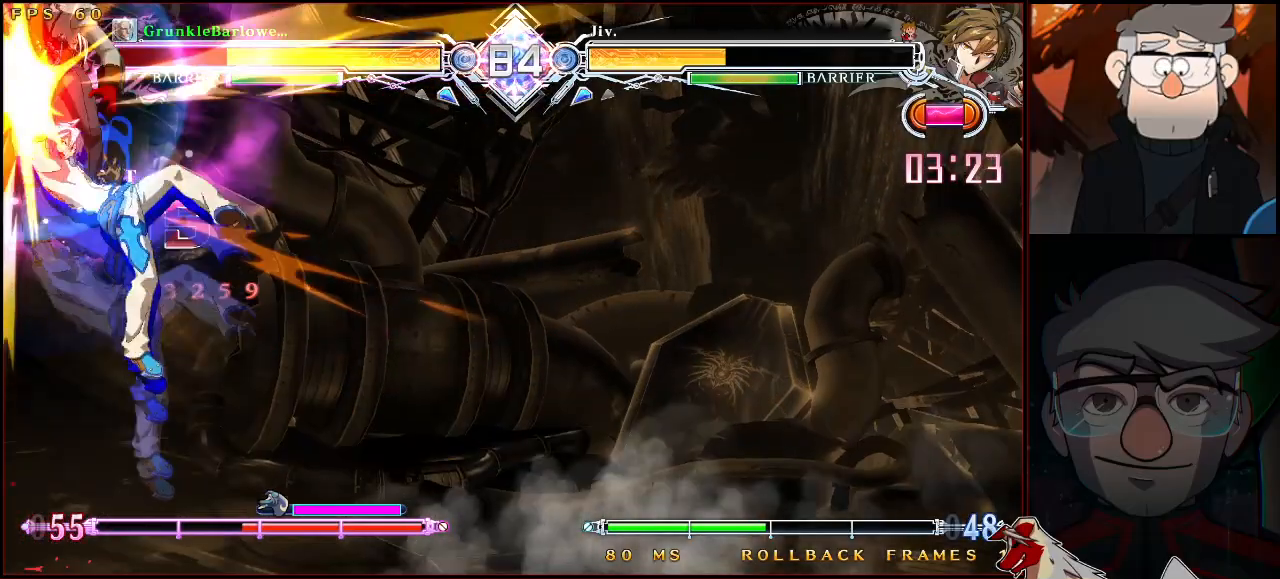
{"buttons": [], "left_stick": "center", "events": []}
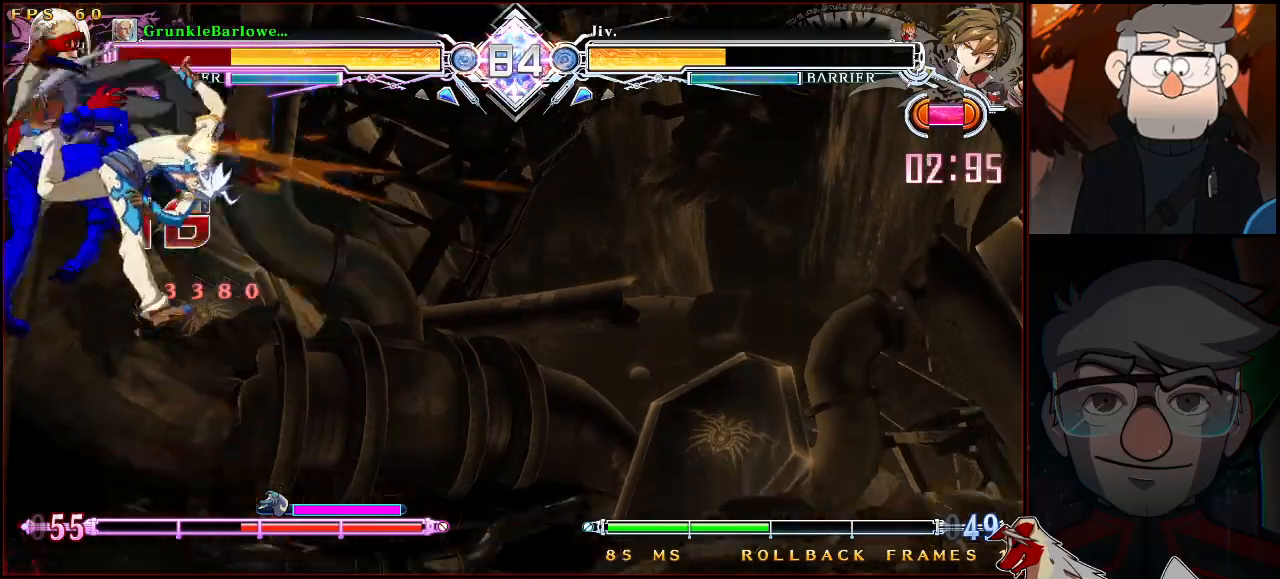
{"buttons": [], "left_stick": "center", "events": []}
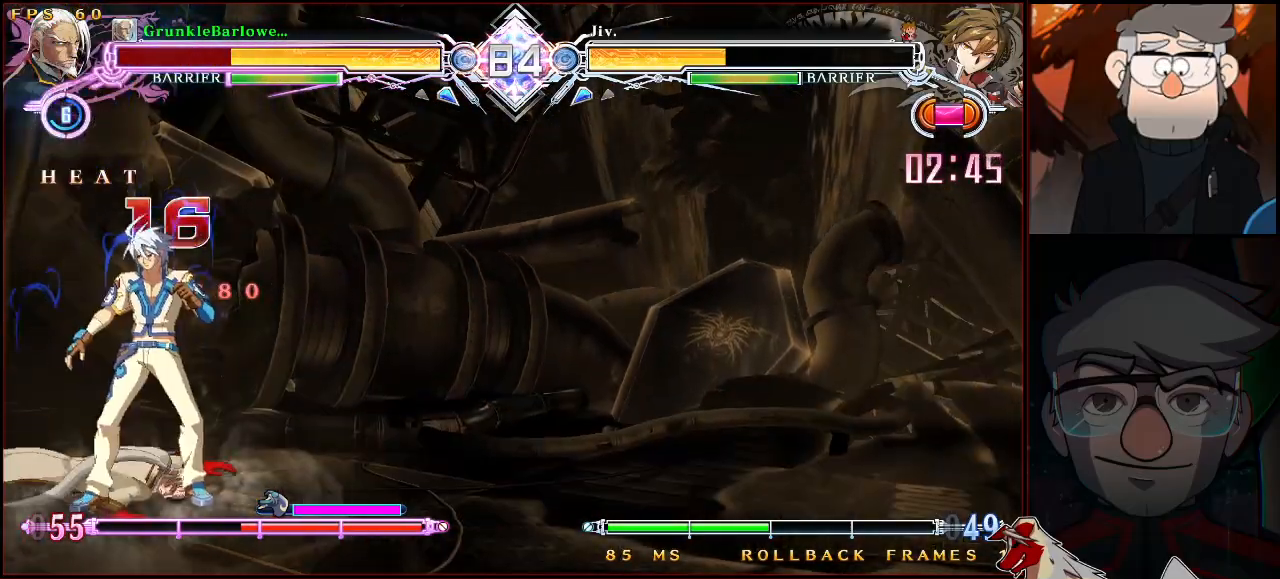
{"buttons": ["SQUARE", "TRIANGLE"], "left_stick": "down-right", "events": [[33, "SQUARE", "down"], [33, "TRIANGLE", "down"], [33, "left_stick", "right"], [483, "left_stick", "down-right"]]}
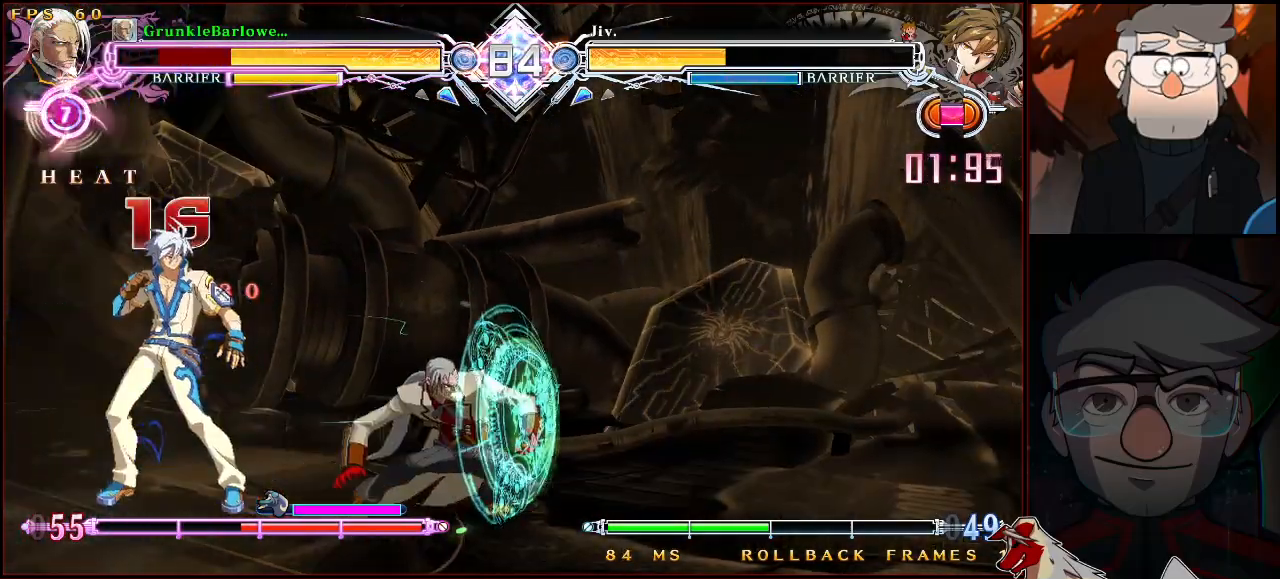
{"buttons": ["SQUARE", "TRIANGLE"], "left_stick": "down-right", "events": []}
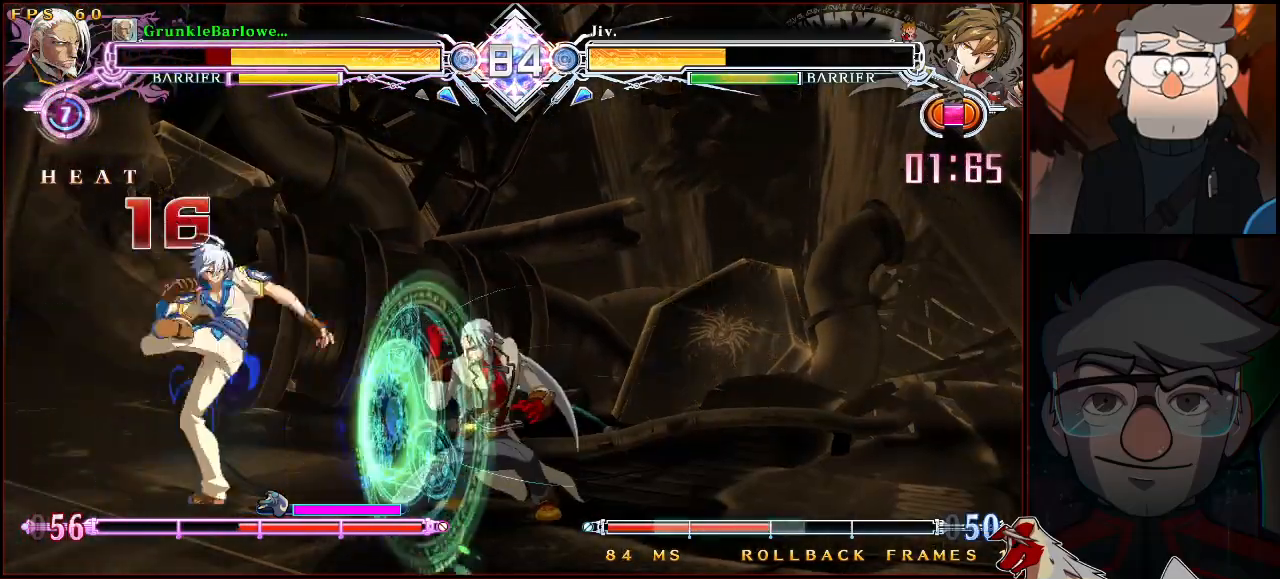
{"buttons": [], "left_stick": "left", "events": [[400, "SQUARE", "up"], [400, "TRIANGLE", "up"], [467, "left_stick", "left"]]}
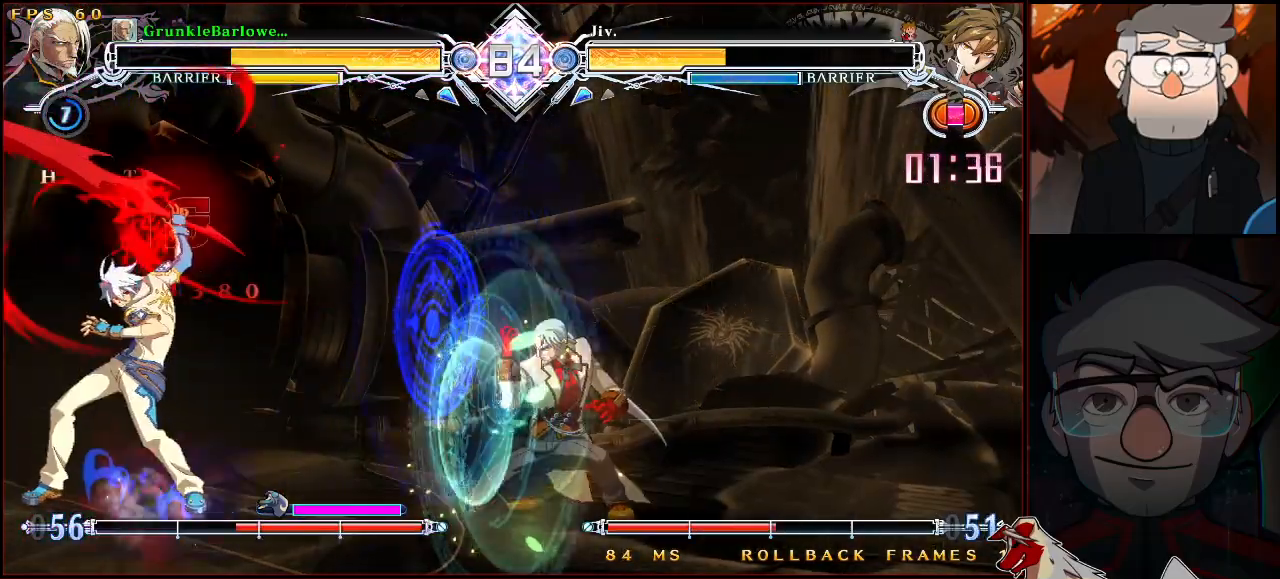
{"buttons": [], "left_stick": "down-right", "events": [[17, "SQUARE", "down"], [50, "SQUARE", "up"], [133, "SQUARE", "down"], [150, "left_stick", "down-right"], [283, "SQUARE", "up"]]}
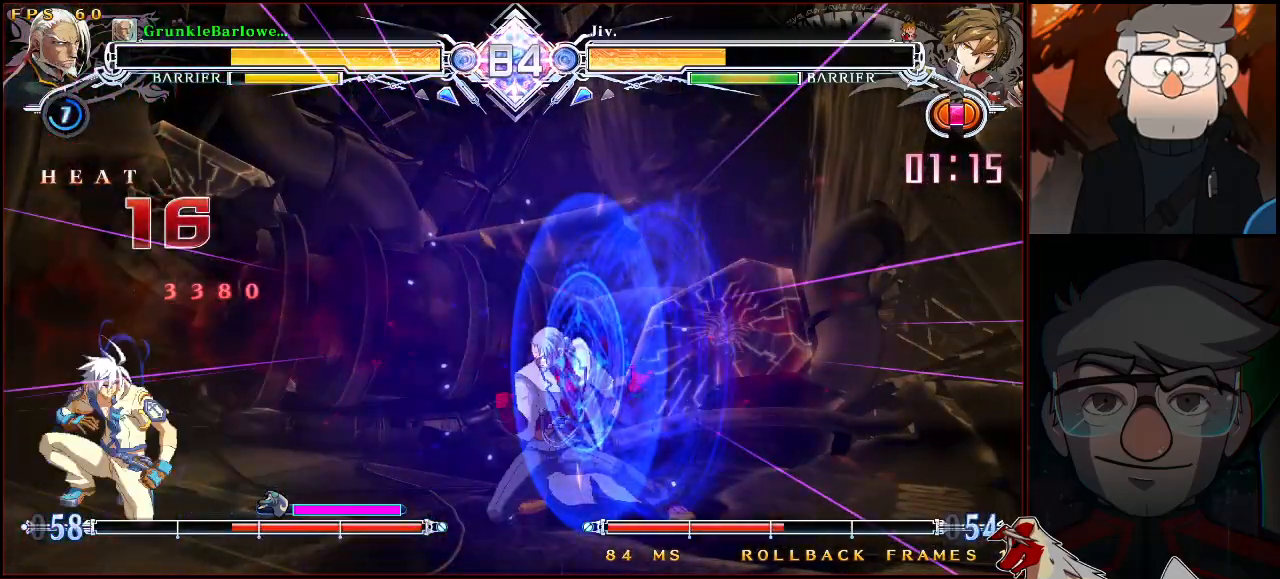
{"buttons": ["SQUARE", "TRIANGLE"], "left_stick": "down-right", "events": [[33, "left_stick", "center"], [200, "left_stick", "down-right"], [250, "SQUARE", "down"], [250, "TRIANGLE", "down"]]}
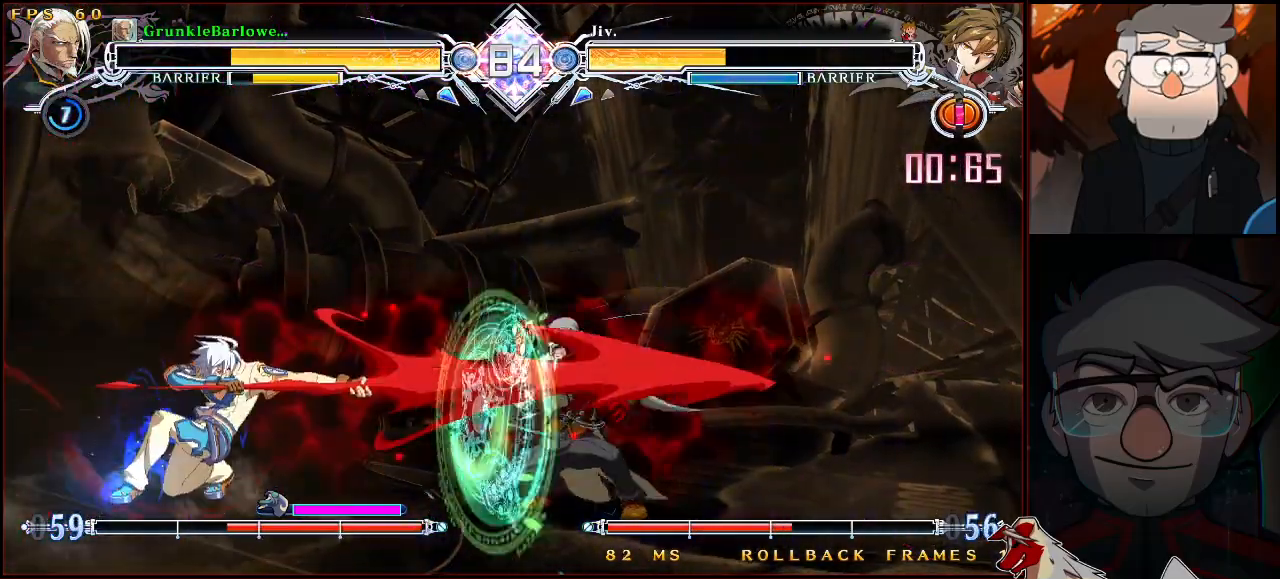
{"buttons": ["SQUARE", "TRIANGLE"], "left_stick": "down-right", "events": [[300, "left_stick", "center"], [433, "left_stick", "down-right"]]}
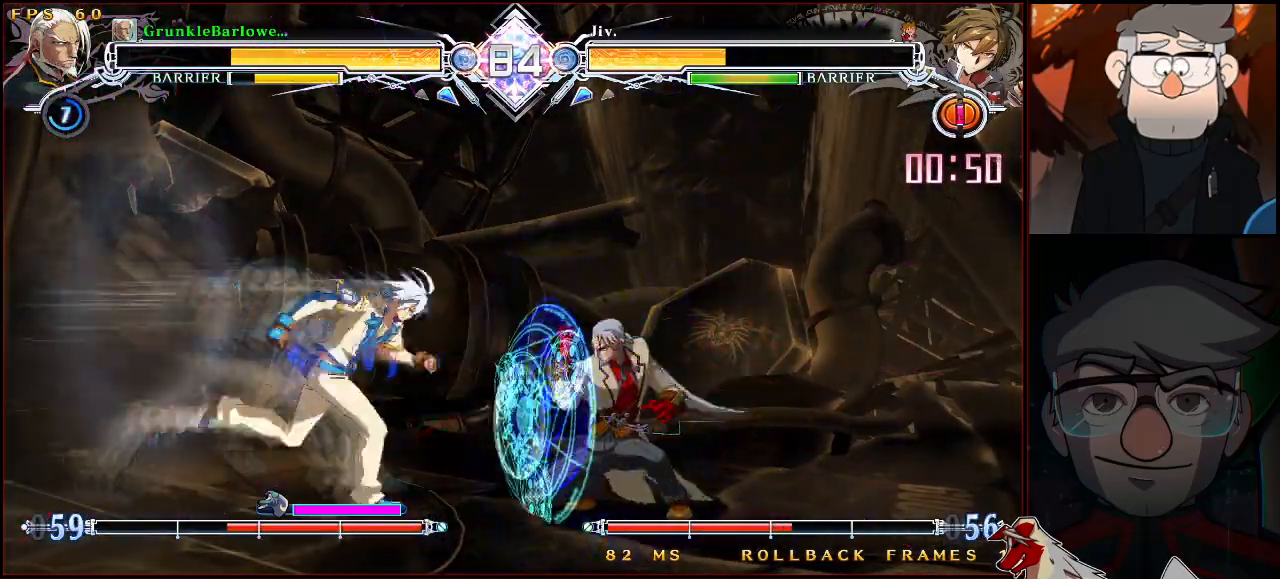
{"buttons": ["TRIANGLE"], "left_stick": "down-right", "events": [[500, "SQUARE", "up"]]}
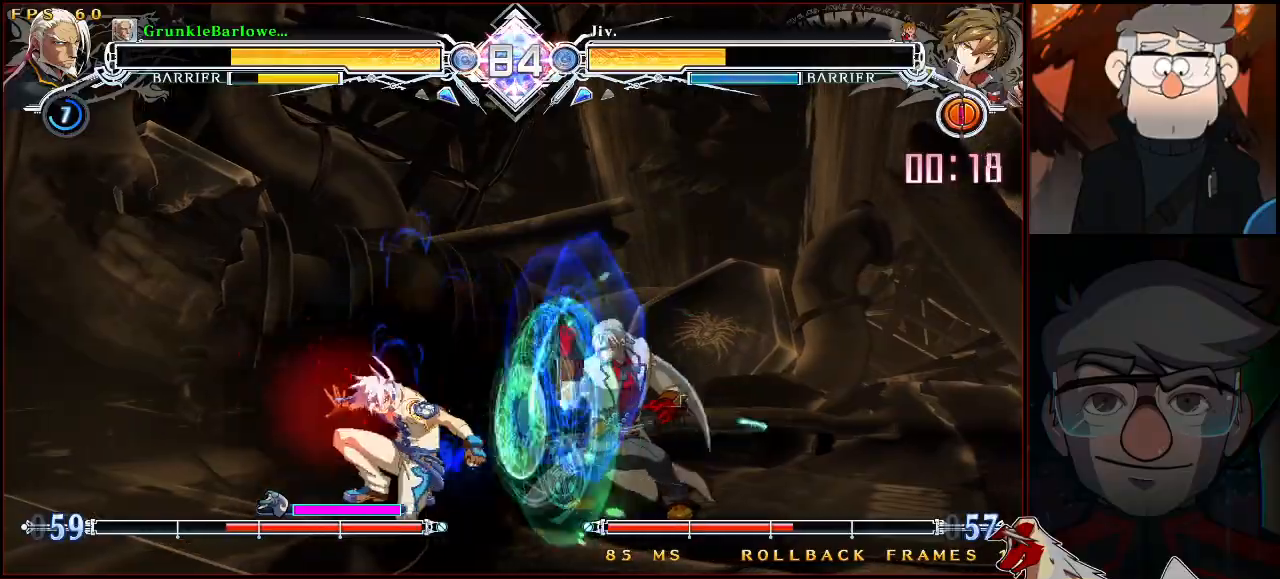
{"buttons": [], "left_stick": "down-right", "events": [[17, "TRIANGLE", "up"]]}
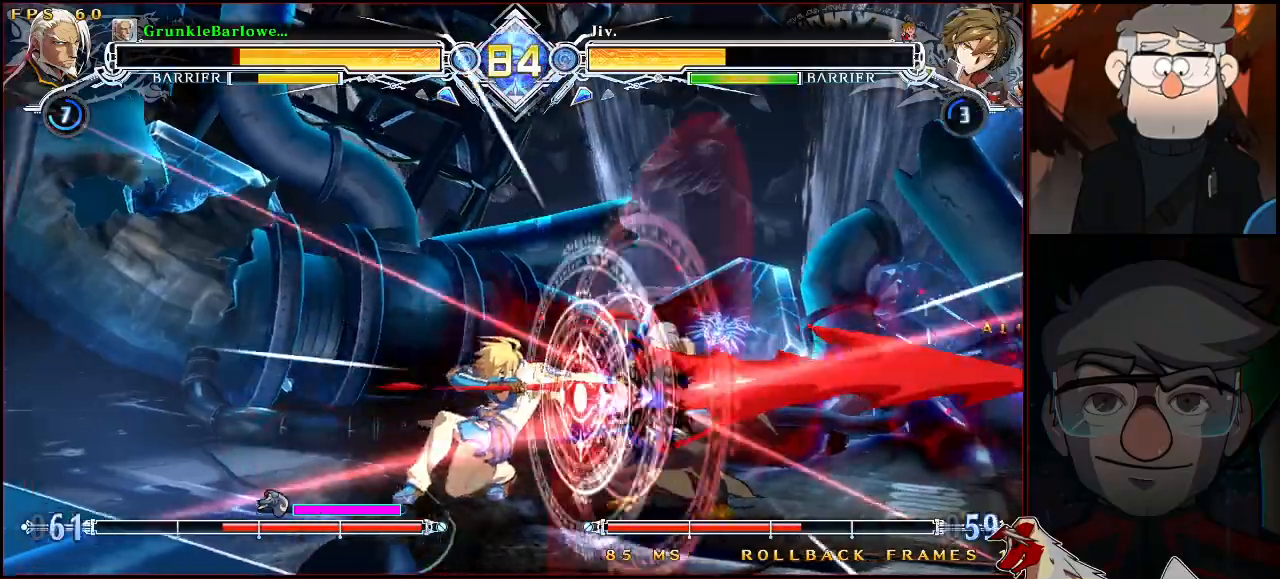
{"buttons": ["SQUARE", "TRIANGLE", "R1"], "left_stick": "down-right", "events": [[250, "R1", "down"], [267, "SQUARE", "down"], [267, "TRIANGLE", "down"], [417, "left_stick", "center"], [500, "left_stick", "down-right"]]}
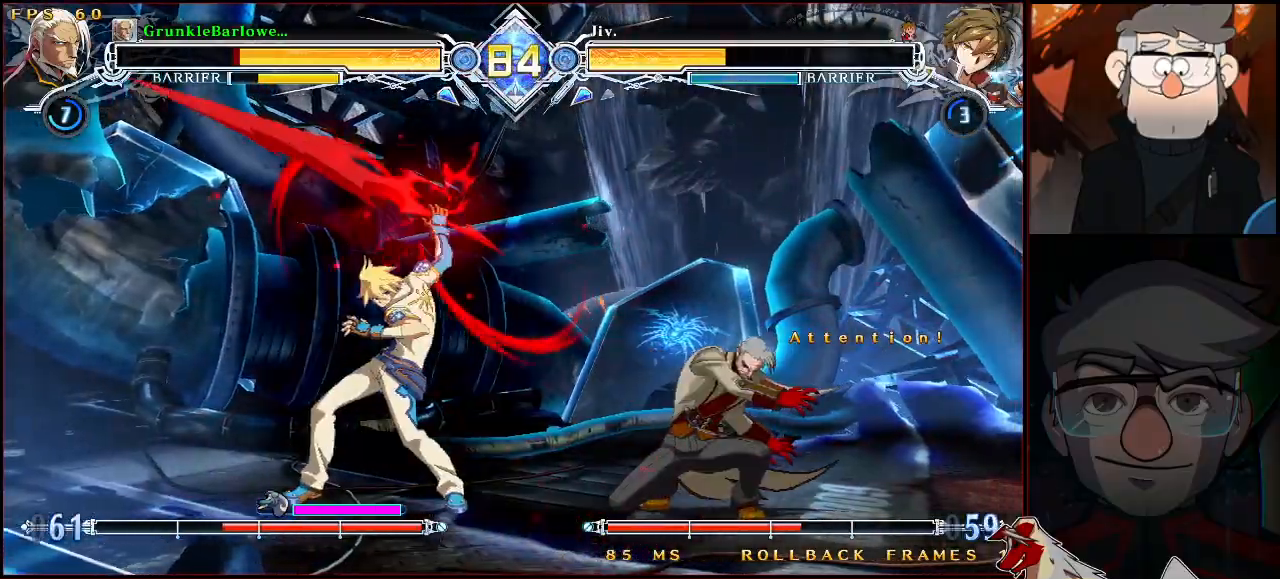
{"buttons": ["SQUARE", "TRIANGLE"], "left_stick": "down-right", "events": [[200, "R1", "up"], [417, "left_stick", "center"], [500, "left_stick", "down-right"]]}
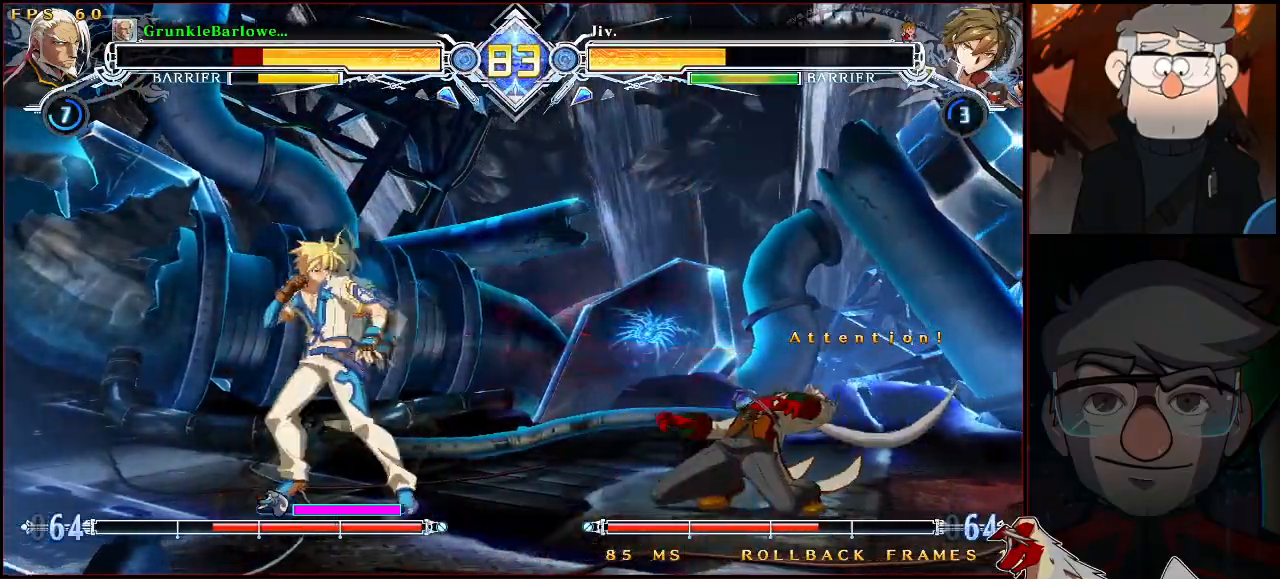
{"buttons": ["SQUARE", "TRIANGLE"], "left_stick": "center", "events": [[467, "left_stick", "center"]]}
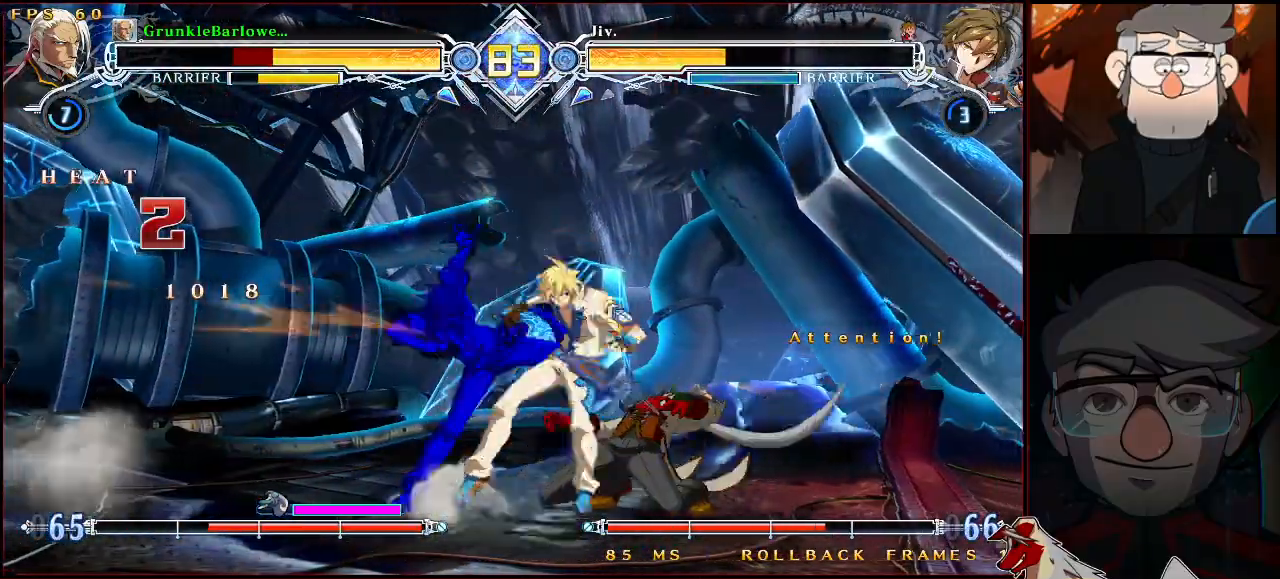
{"buttons": [], "left_stick": "right", "events": [[67, "left_stick", "down-right"], [250, "SQUARE", "up"], [267, "TRIANGLE", "up"], [300, "left_stick", "center"], [500, "left_stick", "right"]]}
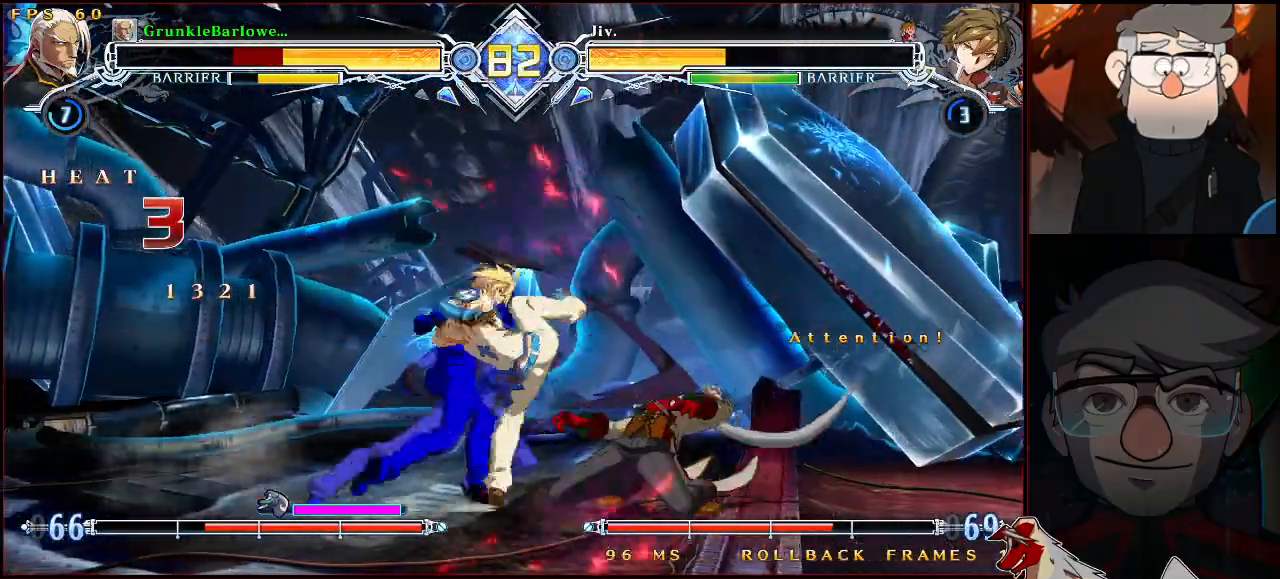
{"buttons": [], "left_stick": "center", "events": [[17, "left_stick", "down-right"], [250, "left_stick", "center"]]}
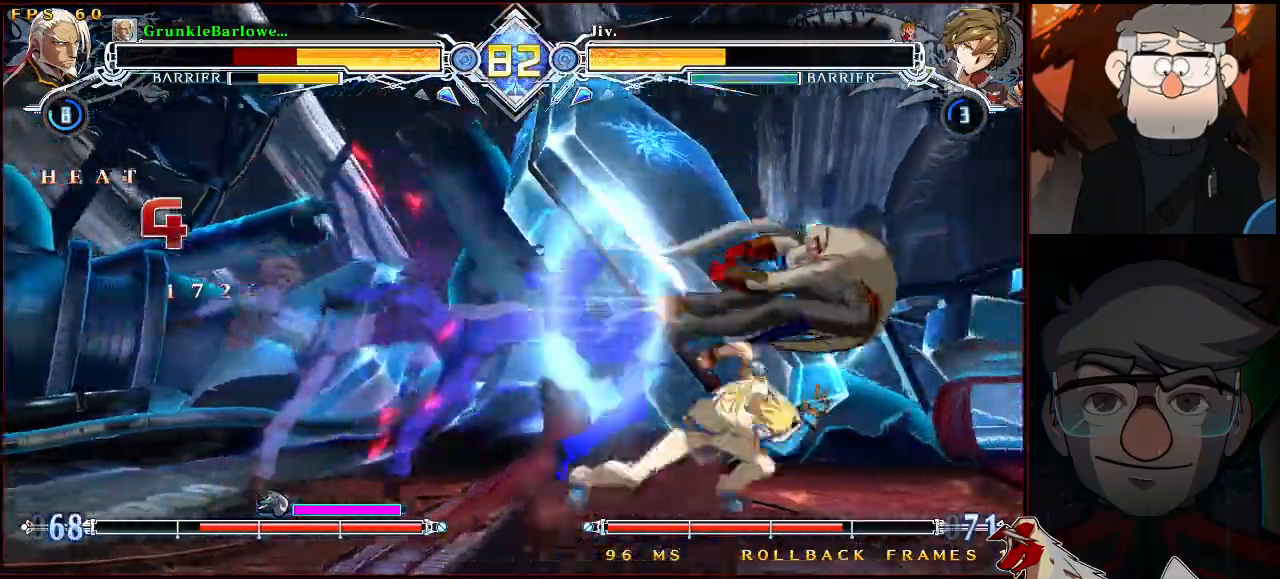
{"buttons": [], "left_stick": "center", "events": [[17, "SQUARE", "down"], [17, "TRIANGLE", "down"], [167, "left_stick", "down-right"], [333, "left_stick", "center"], [383, "SQUARE", "up"], [383, "TRIANGLE", "up"]]}
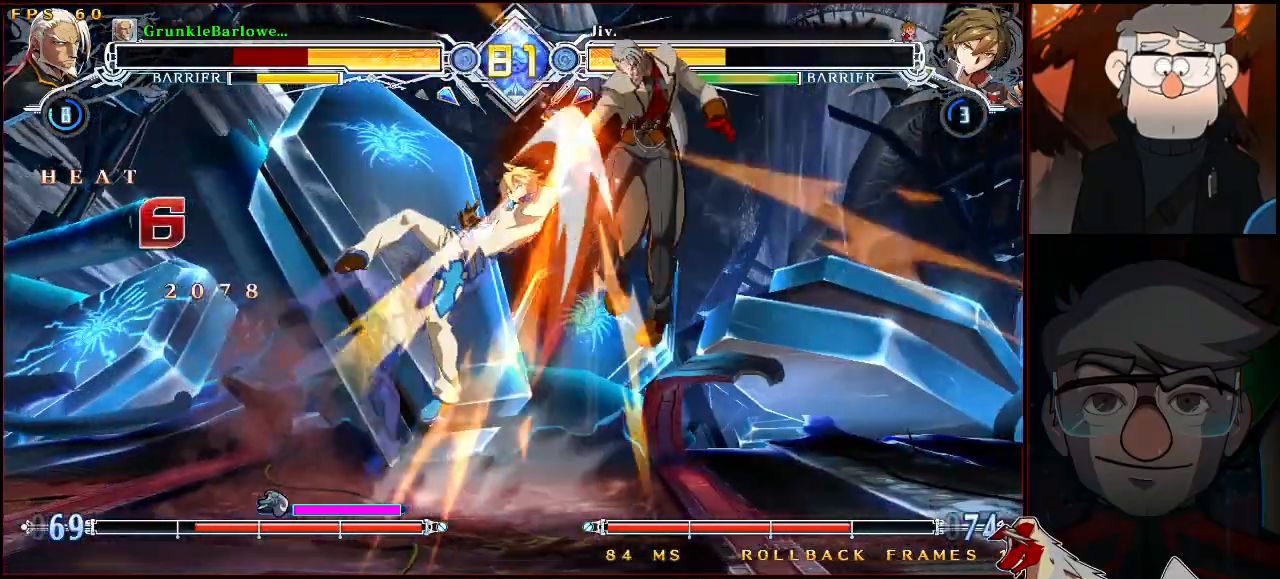
{"buttons": ["SQUARE", "TRIANGLE"], "left_stick": "down-right", "events": [[250, "left_stick", "down-right"], [450, "SQUARE", "down"], [450, "TRIANGLE", "down"]]}
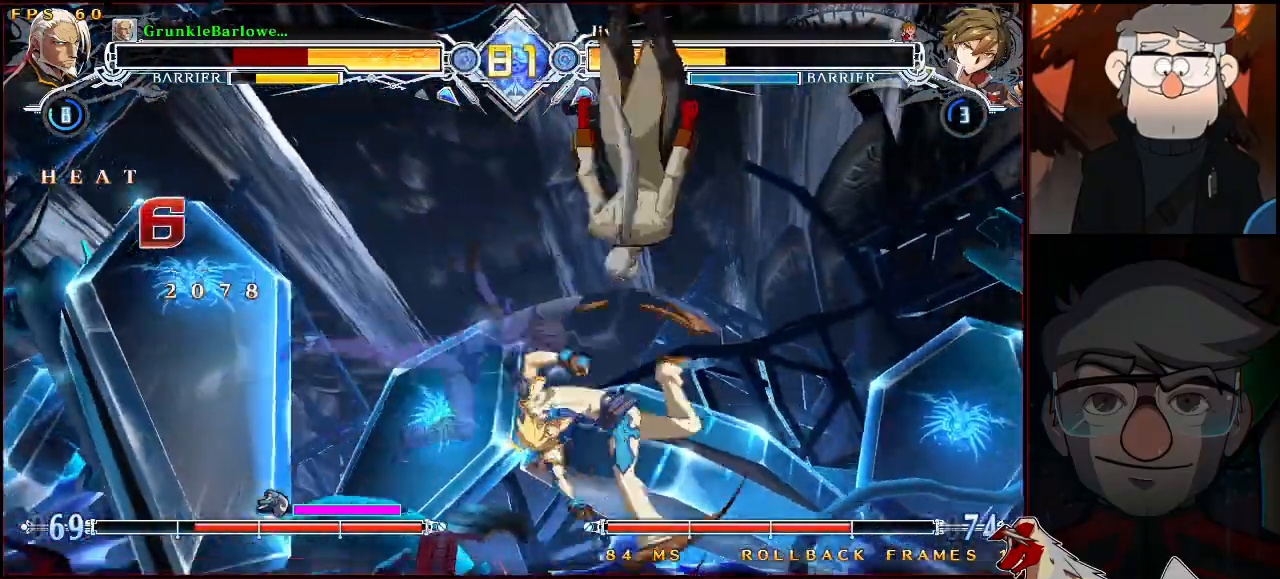
{"buttons": ["SQUARE", "TRIANGLE"], "left_stick": "center", "events": [[467, "left_stick", "center"]]}
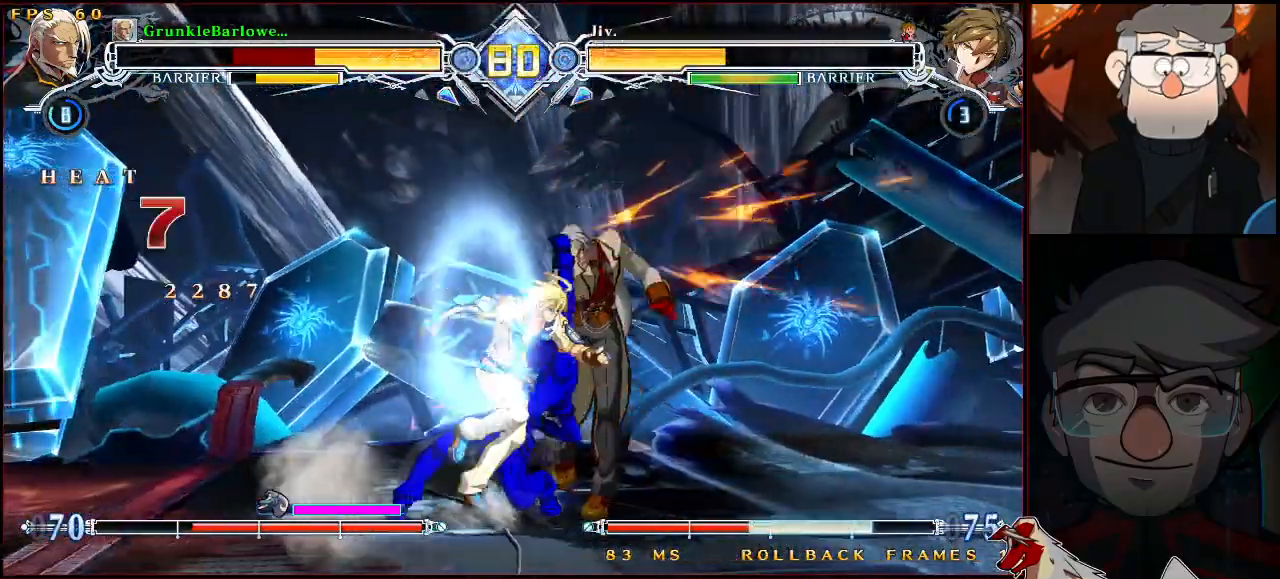
{"buttons": ["SQUARE", "TRIANGLE"], "left_stick": "center", "events": [[117, "left_stick", "down-right"], [450, "left_stick", "center"]]}
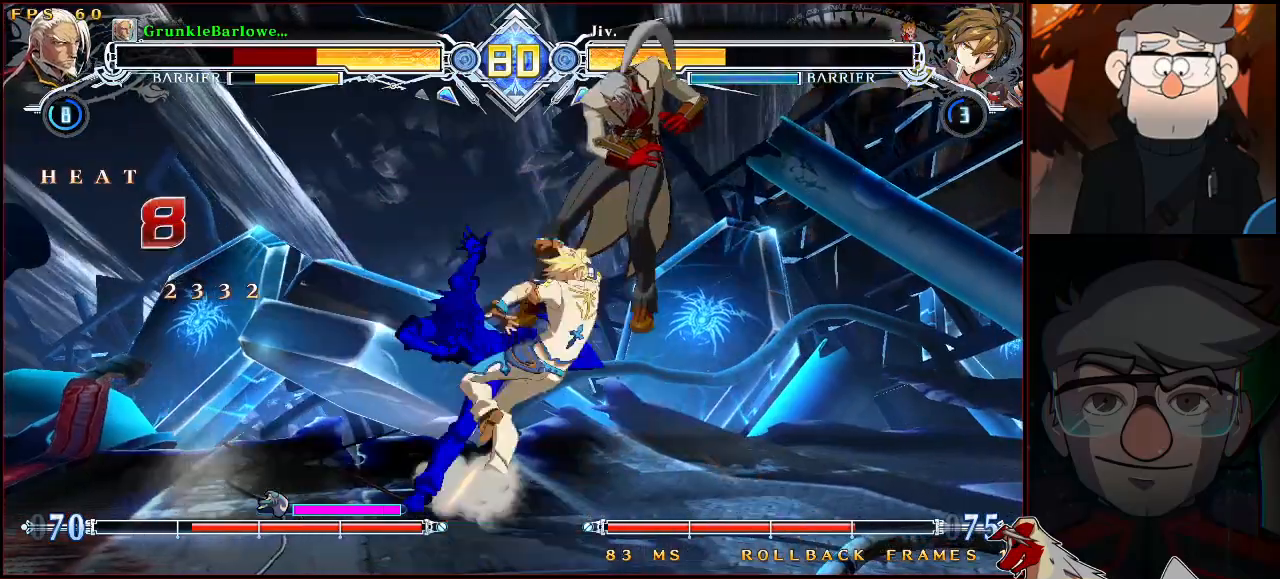
{"buttons": ["SQUARE", "TRIANGLE"], "left_stick": "up-left", "events": [[150, "left_stick", "up-left"]]}
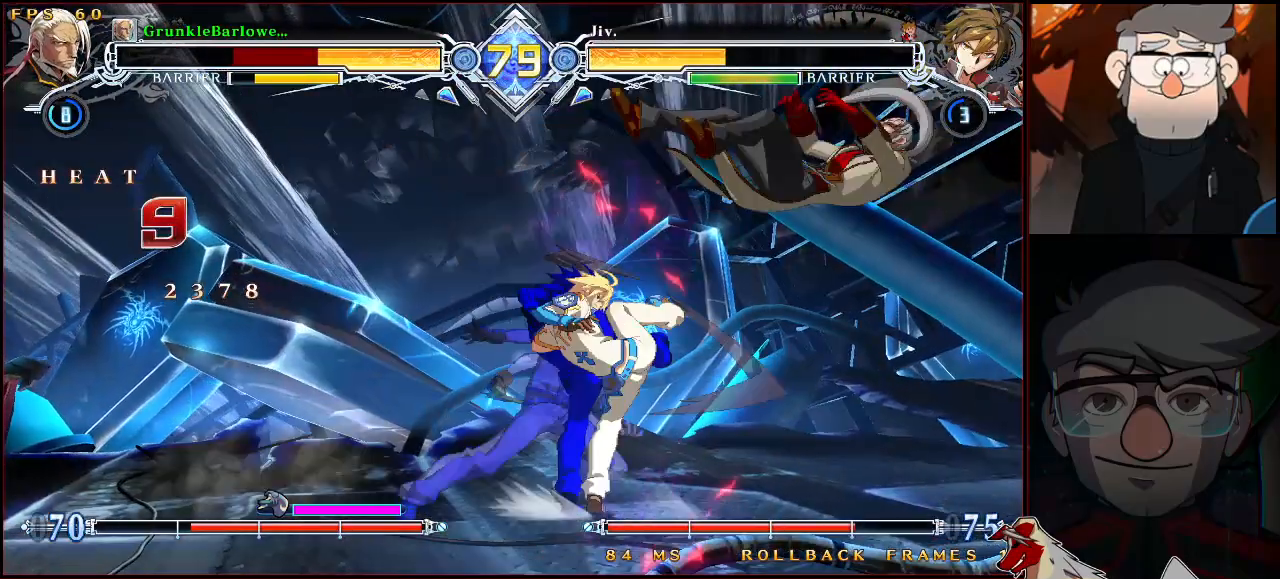
{"buttons": ["SQUARE", "TRIANGLE"], "left_stick": "right", "events": [[283, "left_stick", "center"], [317, "SQUARE", "up"], [317, "TRIANGLE", "up"], [433, "SQUARE", "down"], [433, "TRIANGLE", "down"], [433, "left_stick", "right"]]}
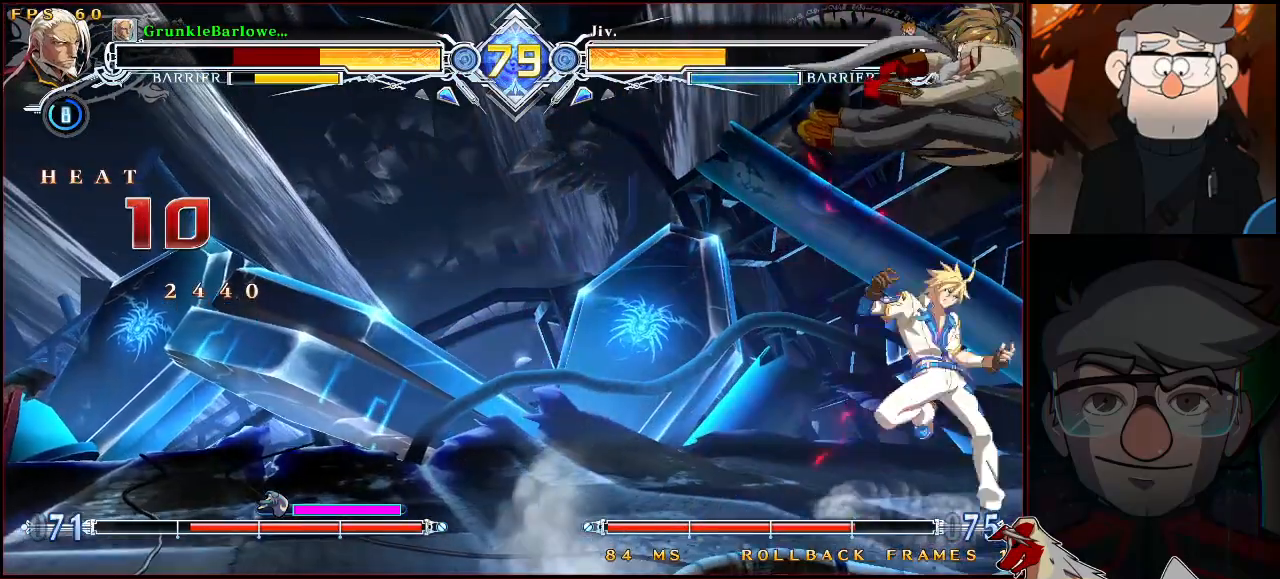
{"buttons": ["SQUARE", "TRIANGLE"], "left_stick": "right", "events": [[50, "left_stick", "down-right"], [500, "left_stick", "right"]]}
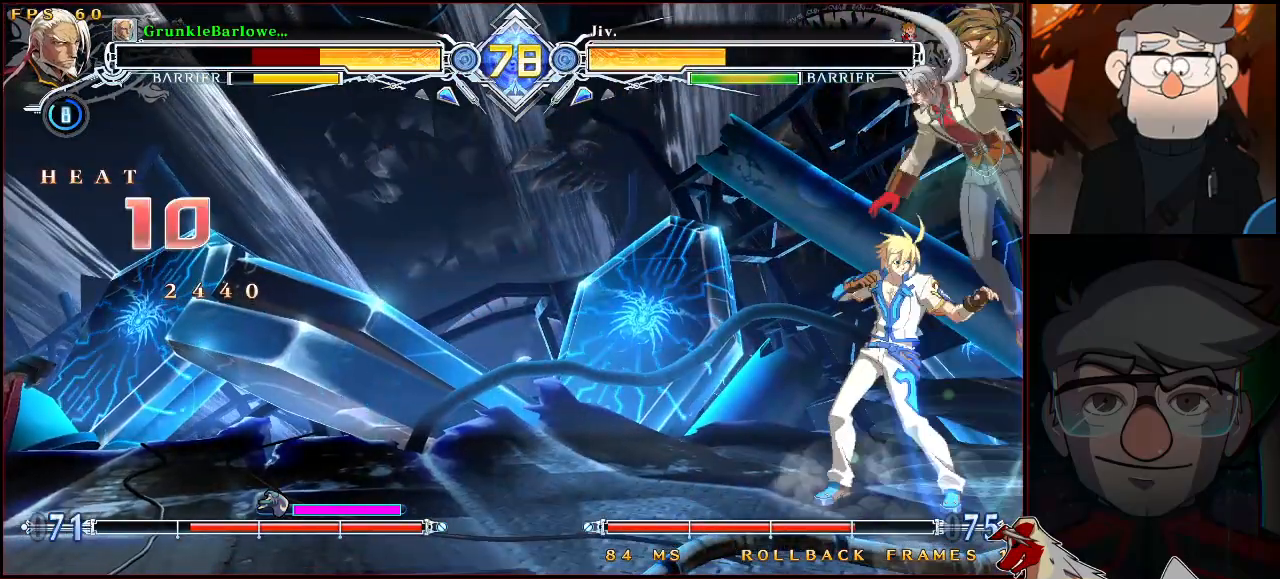
{"buttons": ["SQUARE", "TRIANGLE"], "left_stick": "down-right", "events": [[183, "left_stick", "down-right"]]}
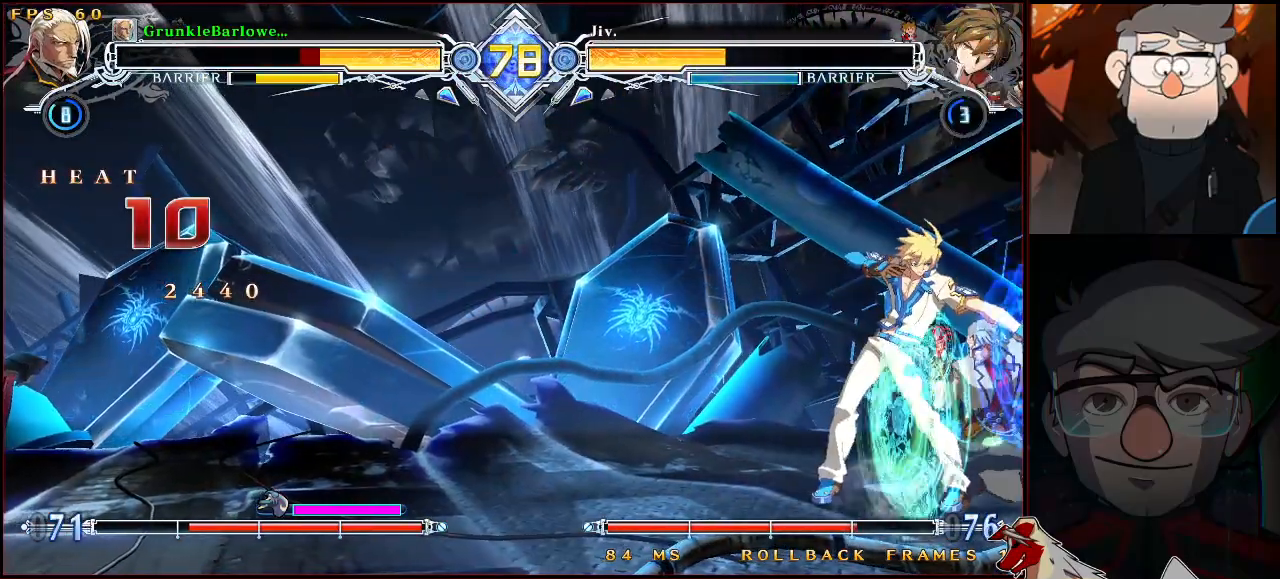
{"buttons": [], "left_stick": "down-right", "events": [[433, "SQUARE", "up"], [433, "TRIANGLE", "up"]]}
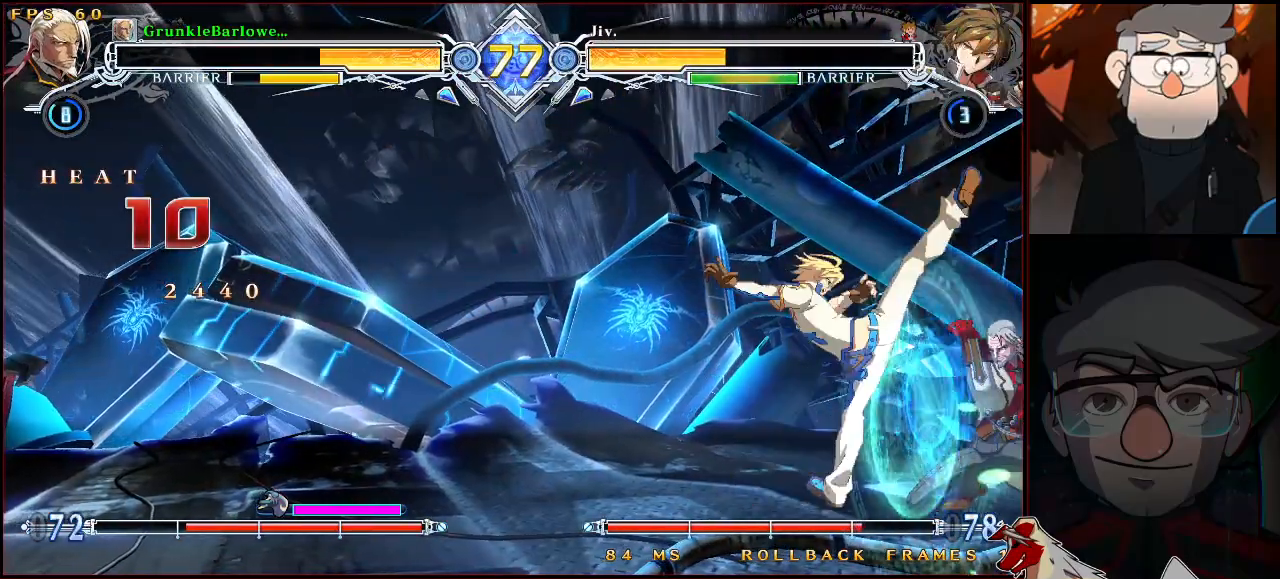
{"buttons": [], "left_stick": "down-right", "events": []}
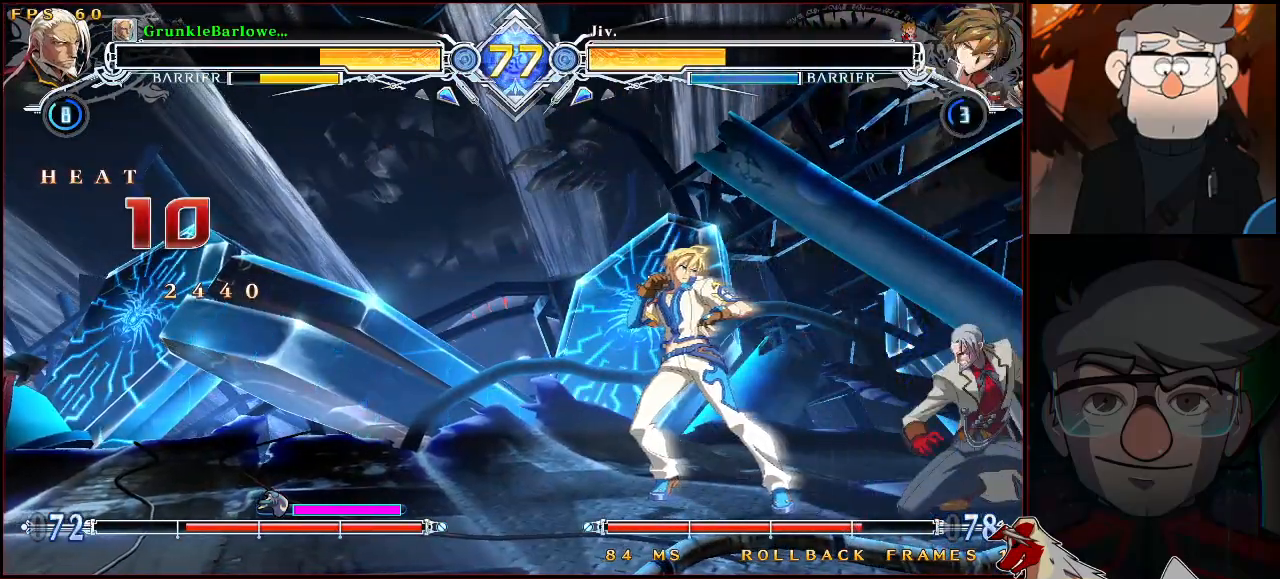
{"buttons": [], "left_stick": "down-right", "events": []}
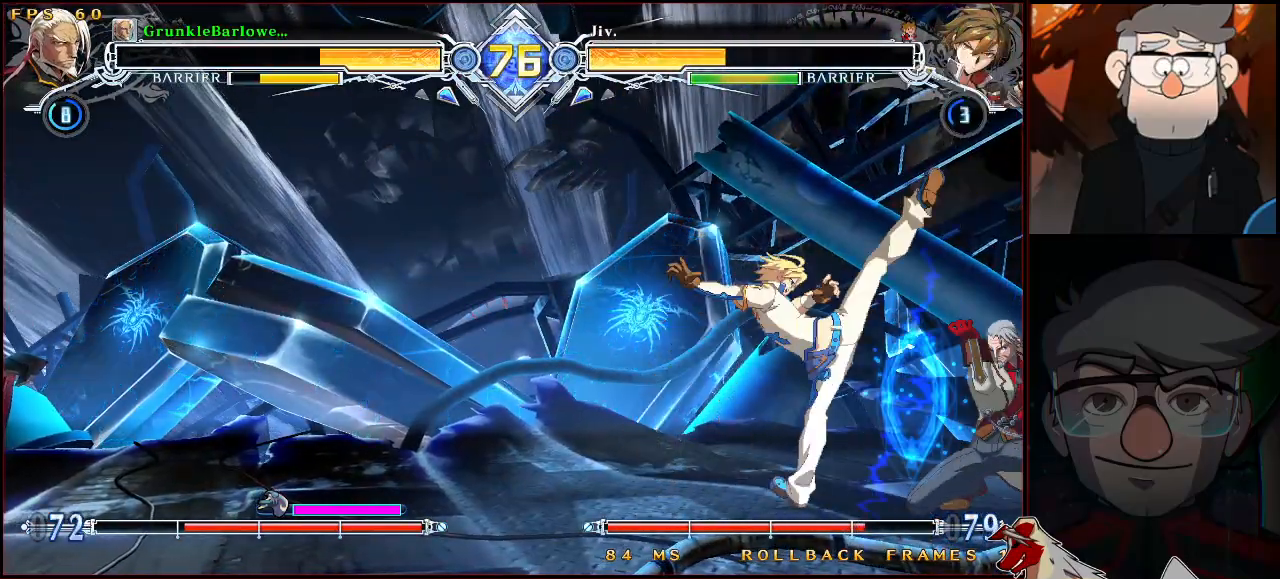
{"buttons": [], "left_stick": "down-right", "events": [[133, "left_stick", "left"], [167, "R1", "down"], [167, "SQUARE", "down"], [167, "TRIANGLE", "down"], [250, "R1", "up"], [250, "SQUARE", "up"], [250, "TRIANGLE", "up"], [300, "left_stick", "down-right"]]}
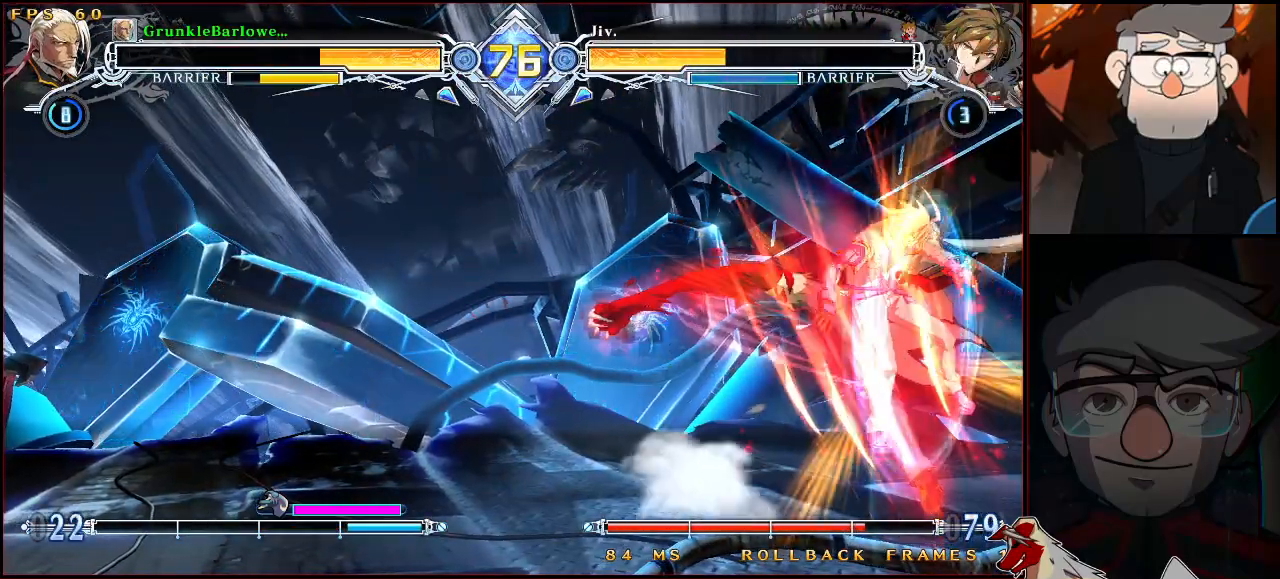
{"buttons": [], "left_stick": "center", "events": [[217, "left_stick", "center"]]}